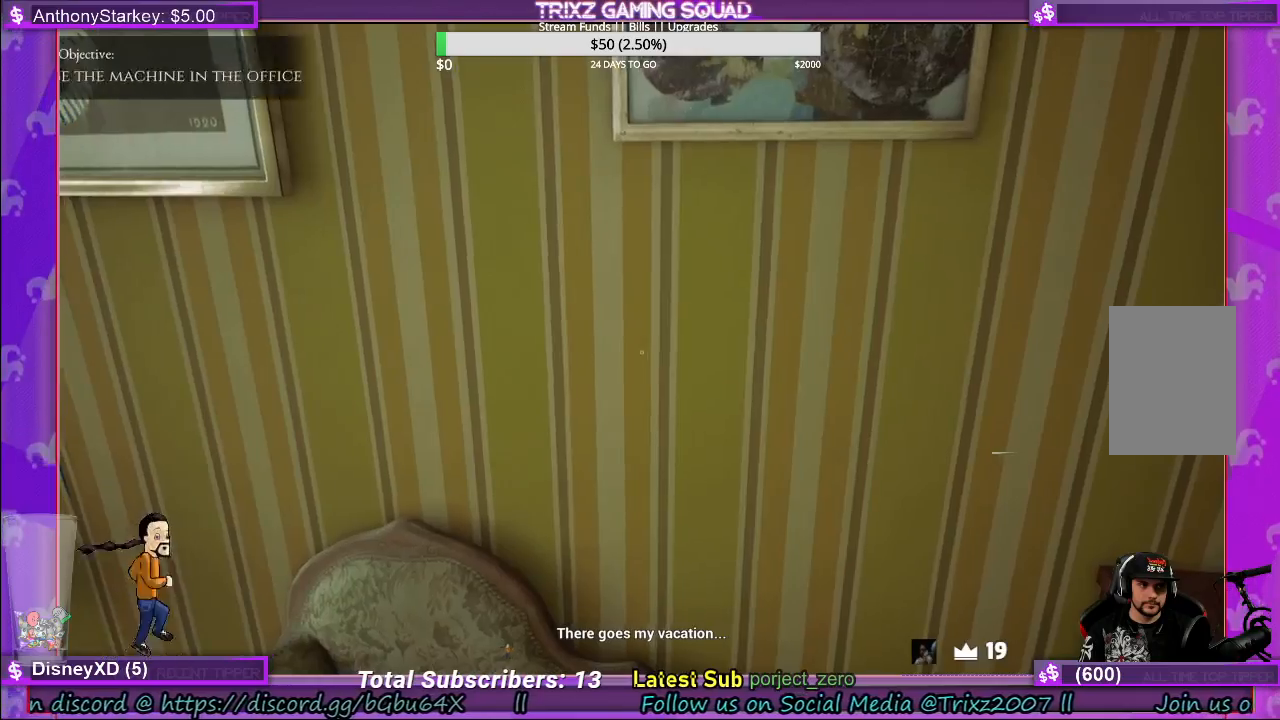
Gameplay with keyboard and mouse; each line is a JSON object with the keys and mouse buttons held at the frame after it. "events" lists presses ("down") and releases ("up") of "a", "ctrl", "d", "e", "f", "q", "r", "s", "shift", "space", "tab", "w", "mouse_left", "mouse_wheel", "mouse_right" and "mouse_mb4" between this image and that frame as [ms after this image, input, new state], when the widget could be followed in between. "mouse_left", "mouse_wheel", "mouse_right", "mouse_mb4" = the "left", "wheel", "right", "mb4" buttons of the "mouse" list. No other keys are recorded. "wheel" means that the mouse wheel is clicked or scrolled. Mouse movement is not recorded.
{"keys": ["w"], "mouse": [], "events": [[450, "w", "down"]]}
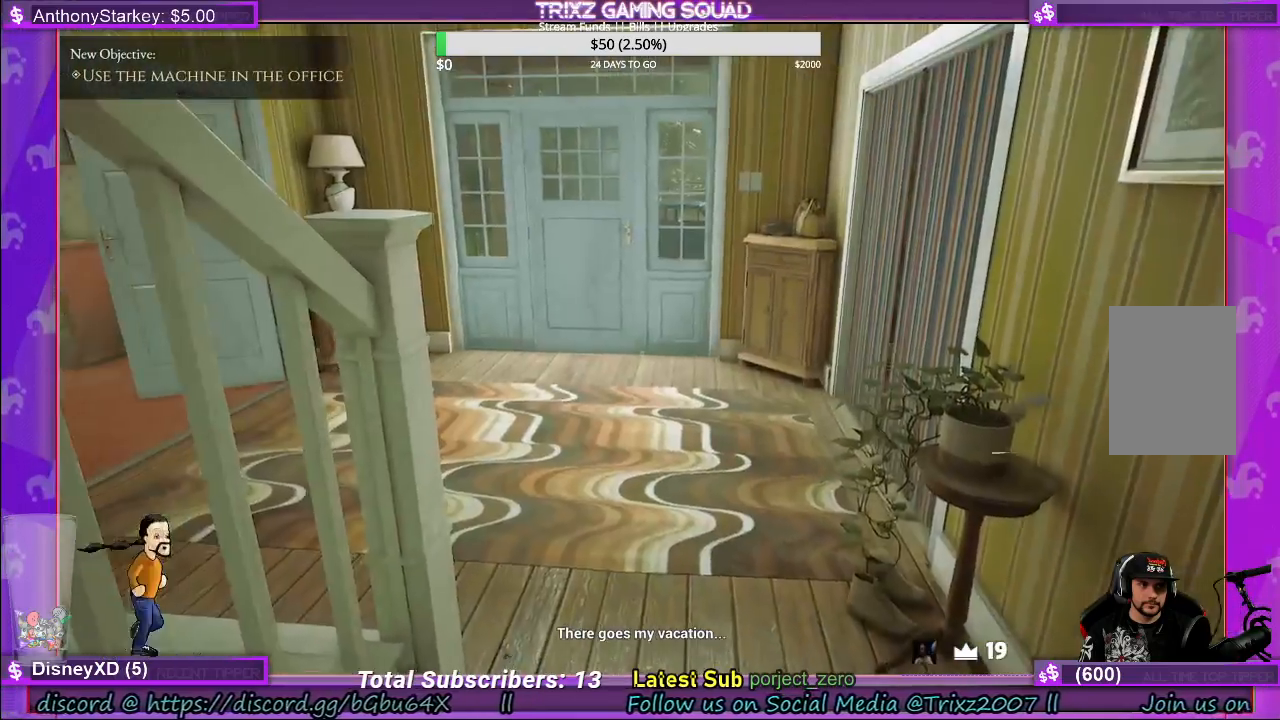
{"keys": ["shift", "w"], "mouse": [], "events": [[67, "shift", "down"]]}
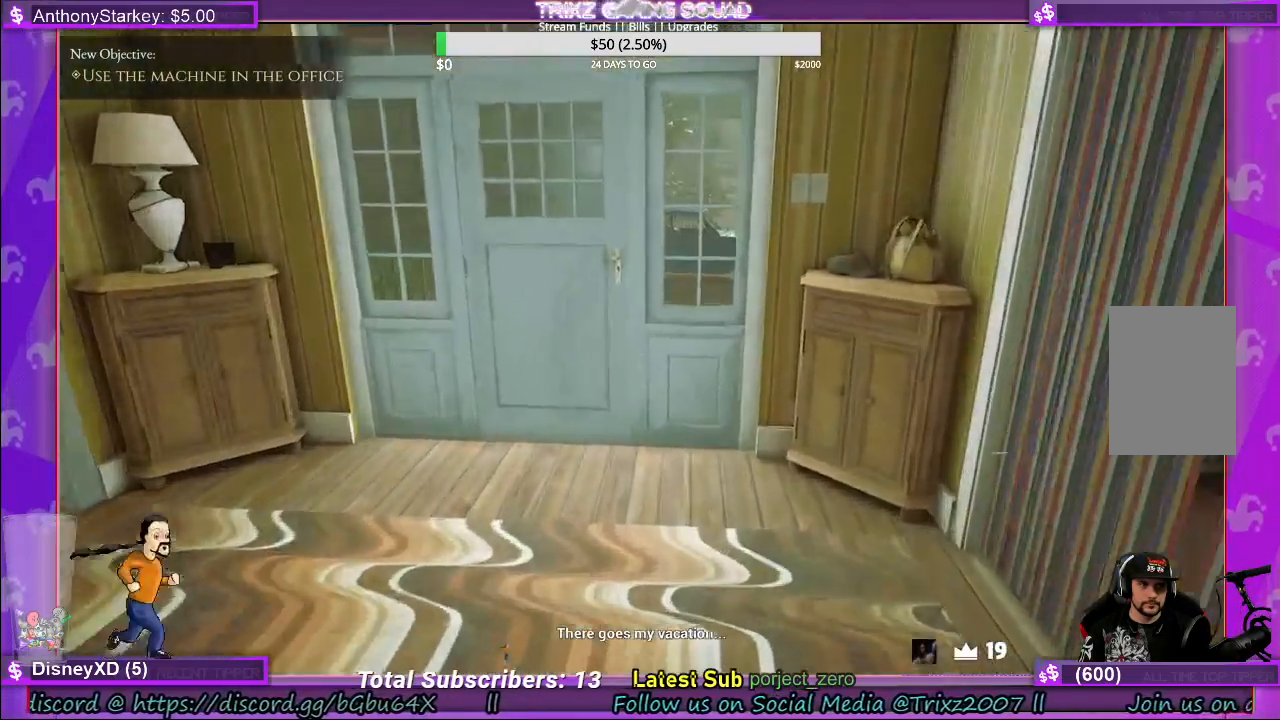
{"keys": [], "mouse": [], "events": [[150, "a", "down"], [283, "a", "up"], [300, "shift", "up"], [300, "w", "up"], [467, "a", "down"], [483, "a", "up"]]}
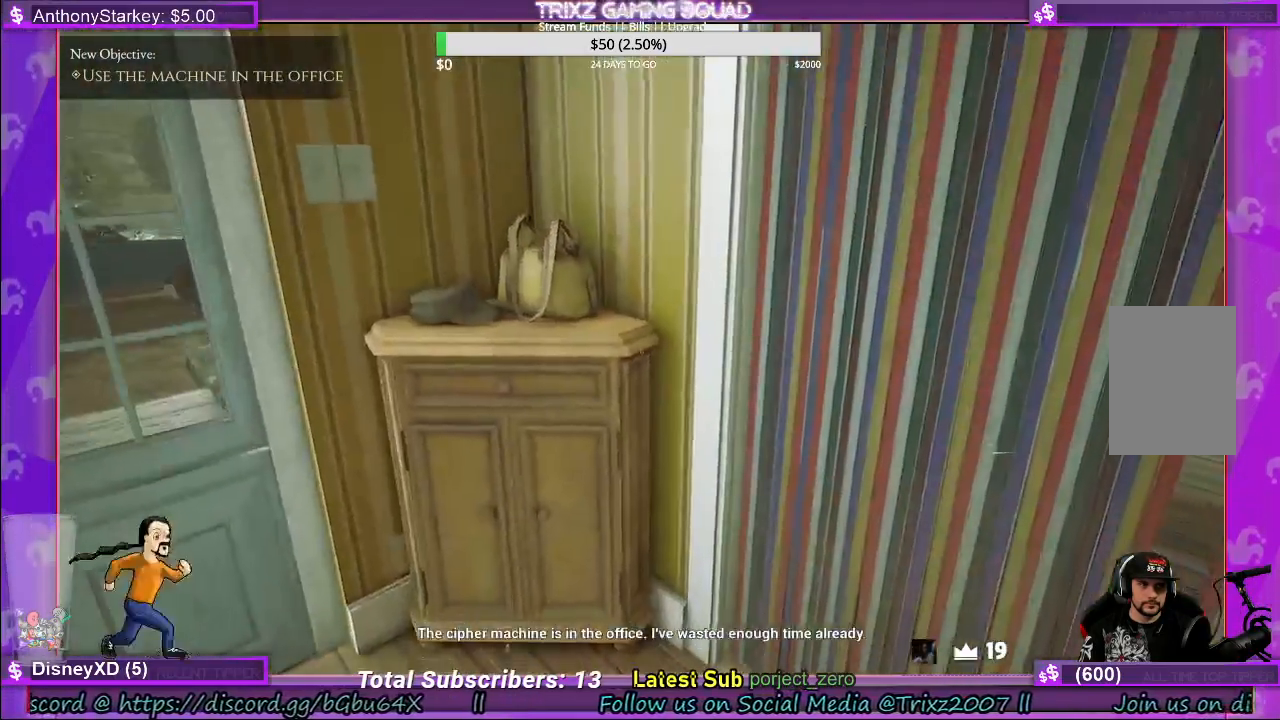
{"keys": [], "mouse": [], "events": []}
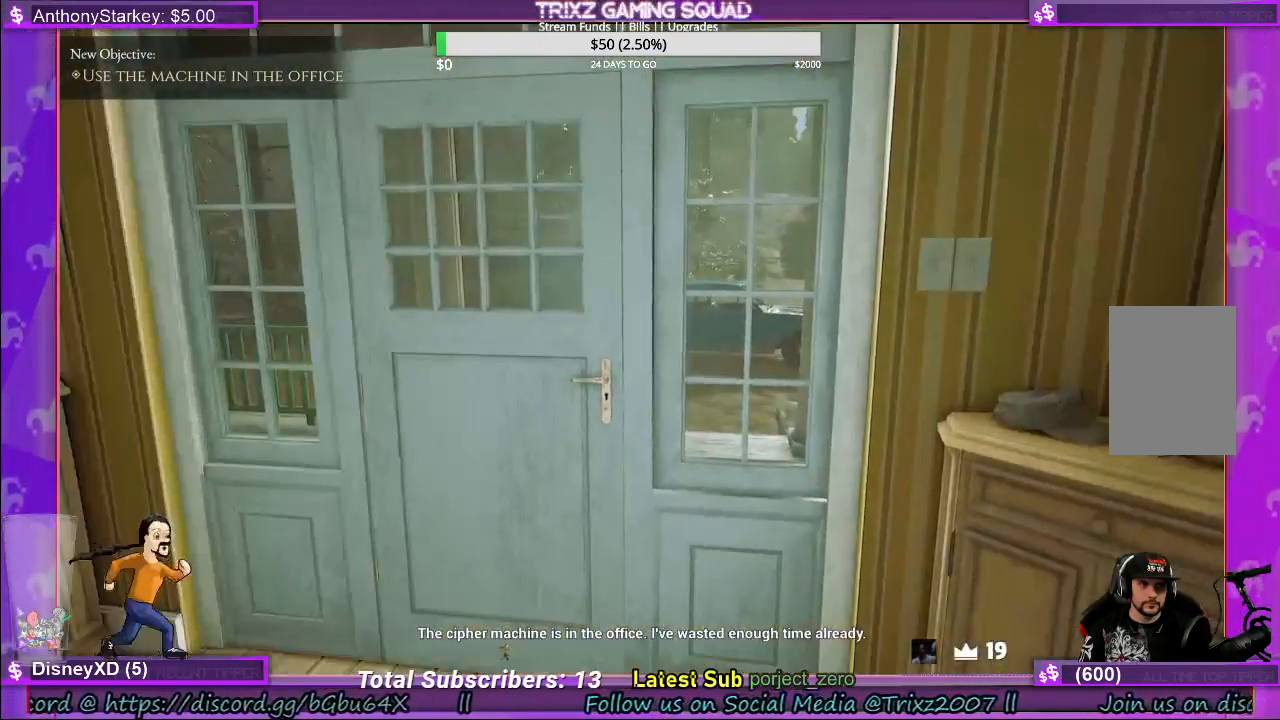
{"keys": ["a", "shift", "w"], "mouse": [], "events": [[267, "w", "down"], [367, "shift", "down"], [467, "a", "down"]]}
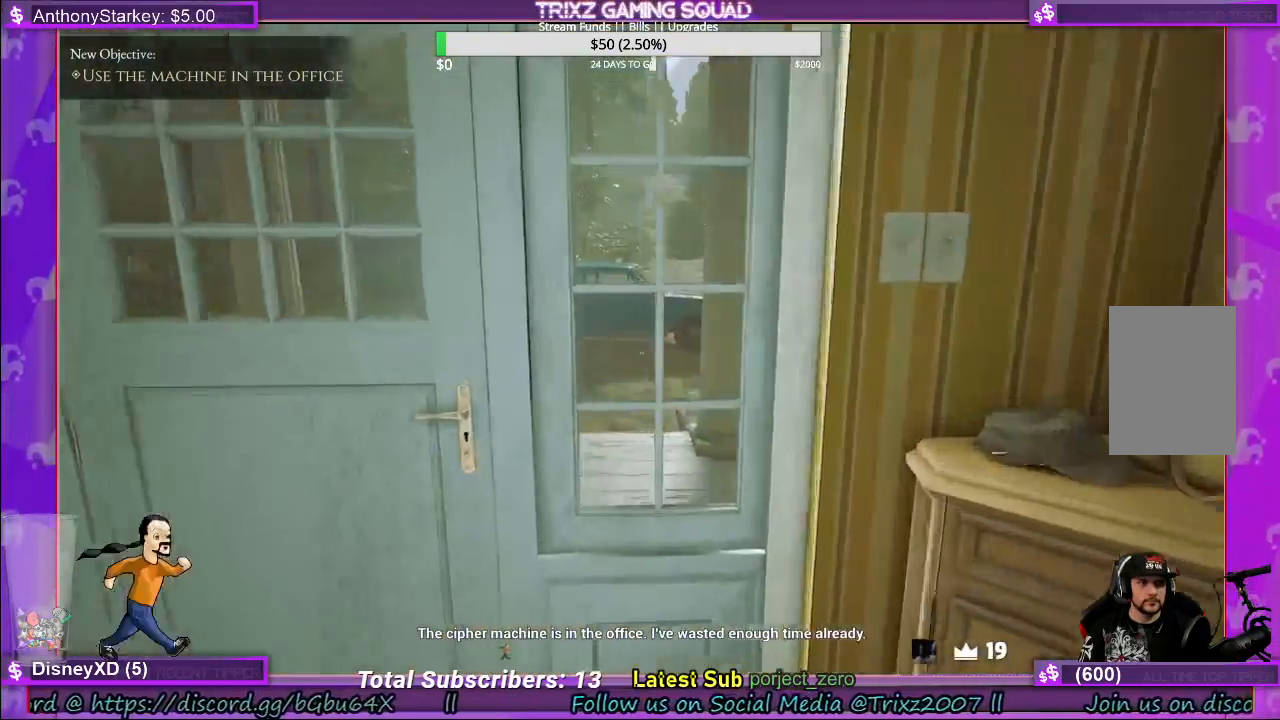
{"keys": [], "mouse": [], "events": [[133, "shift", "up"], [183, "a", "up"], [217, "w", "up"]]}
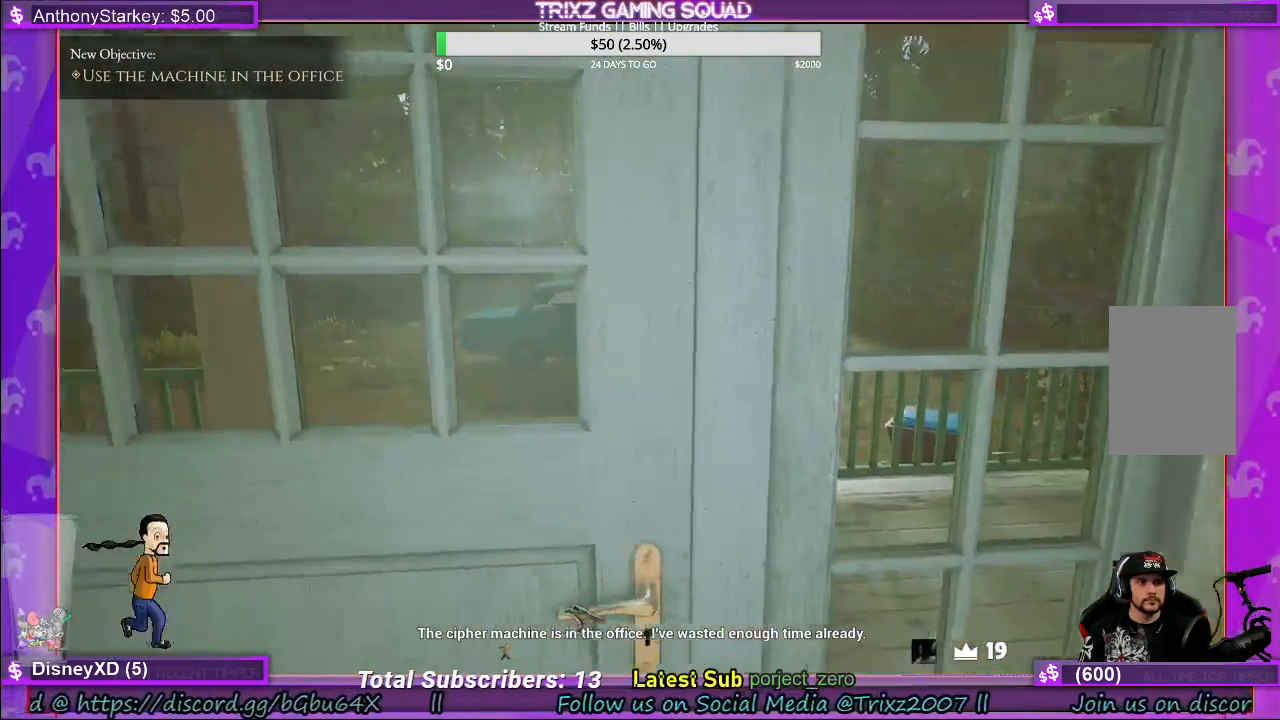
{"keys": [], "mouse": [], "events": []}
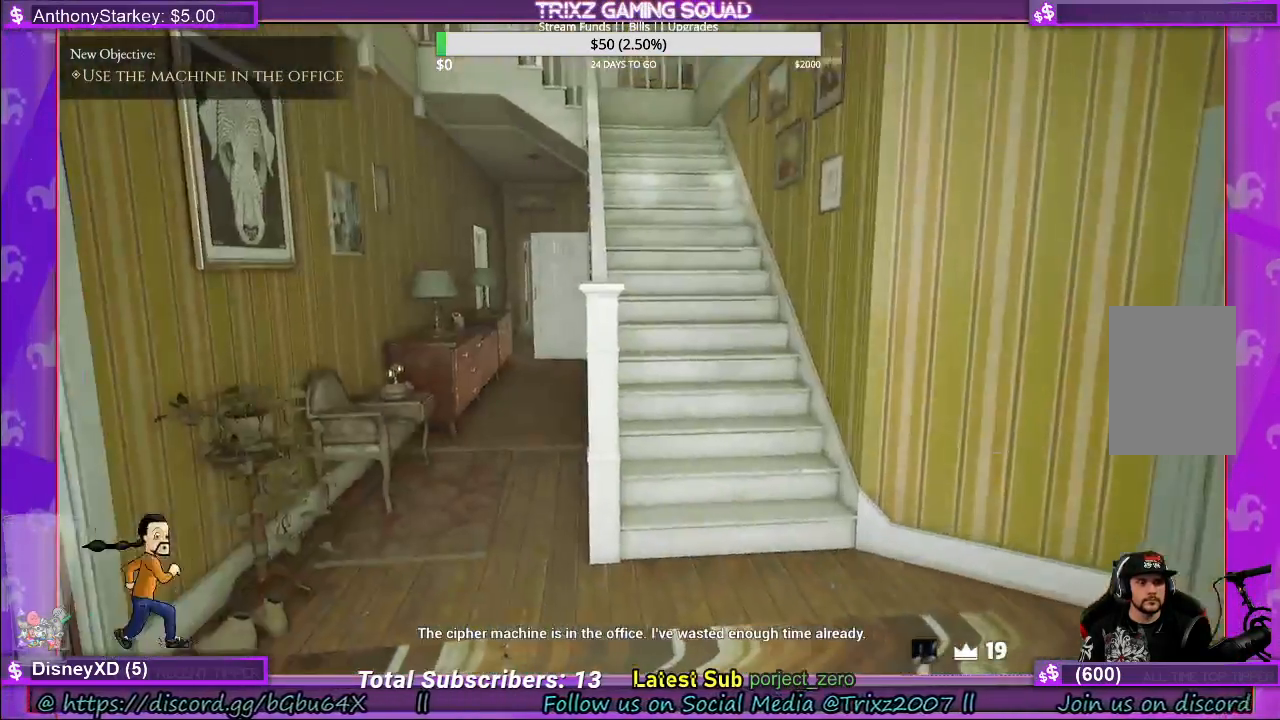
{"keys": ["shift", "w"], "mouse": [], "events": [[300, "w", "down"], [400, "shift", "down"]]}
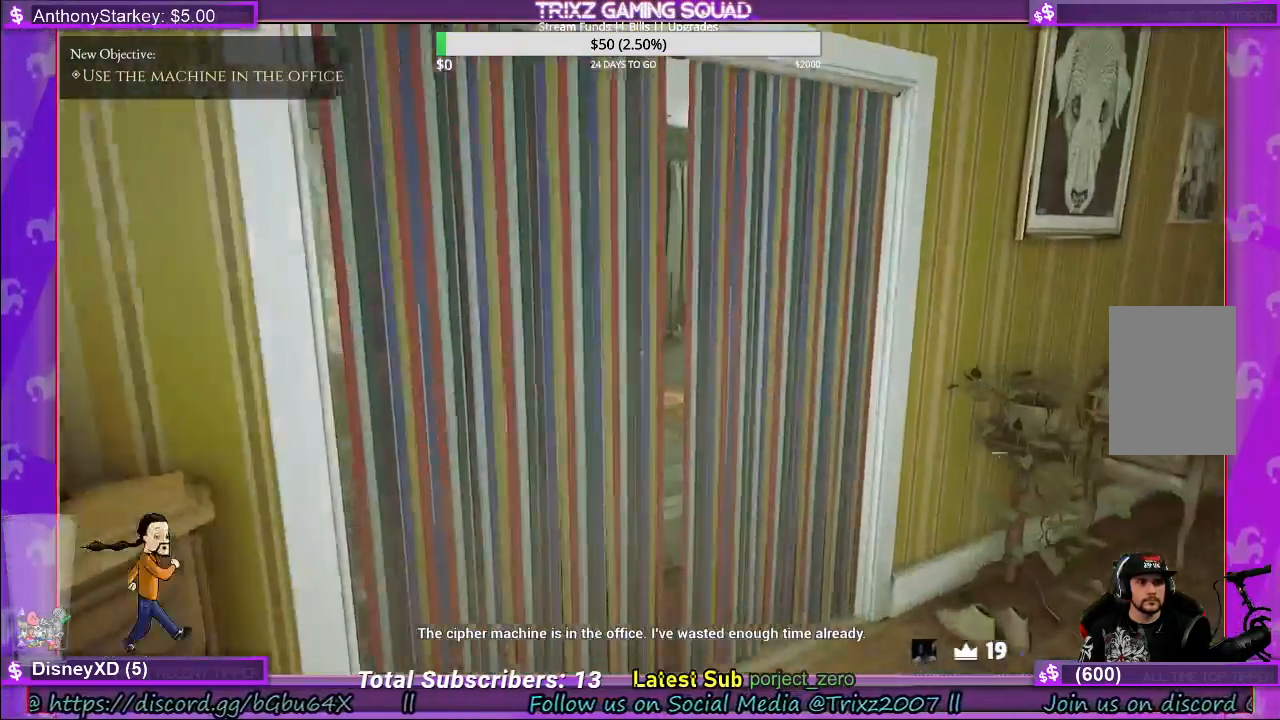
{"keys": ["shift", "w"], "mouse": [], "events": []}
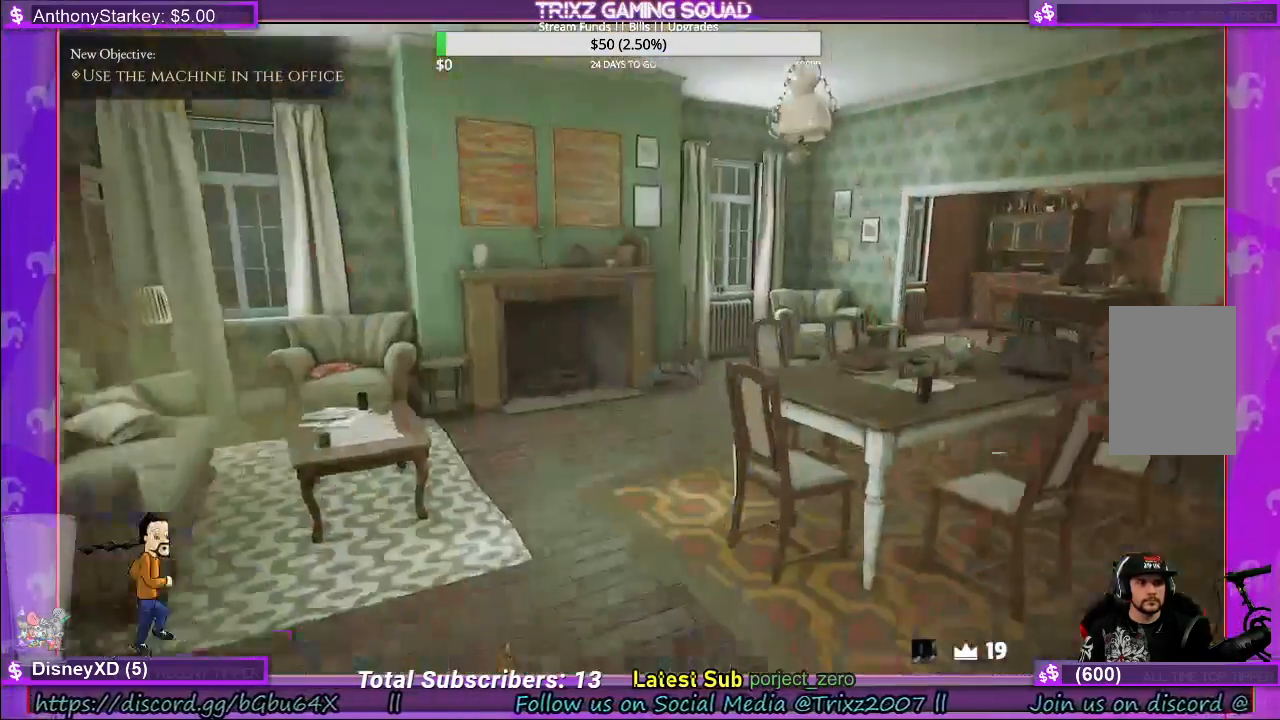
{"keys": ["a", "shift", "w"], "mouse": [], "events": [[200, "a", "down"]]}
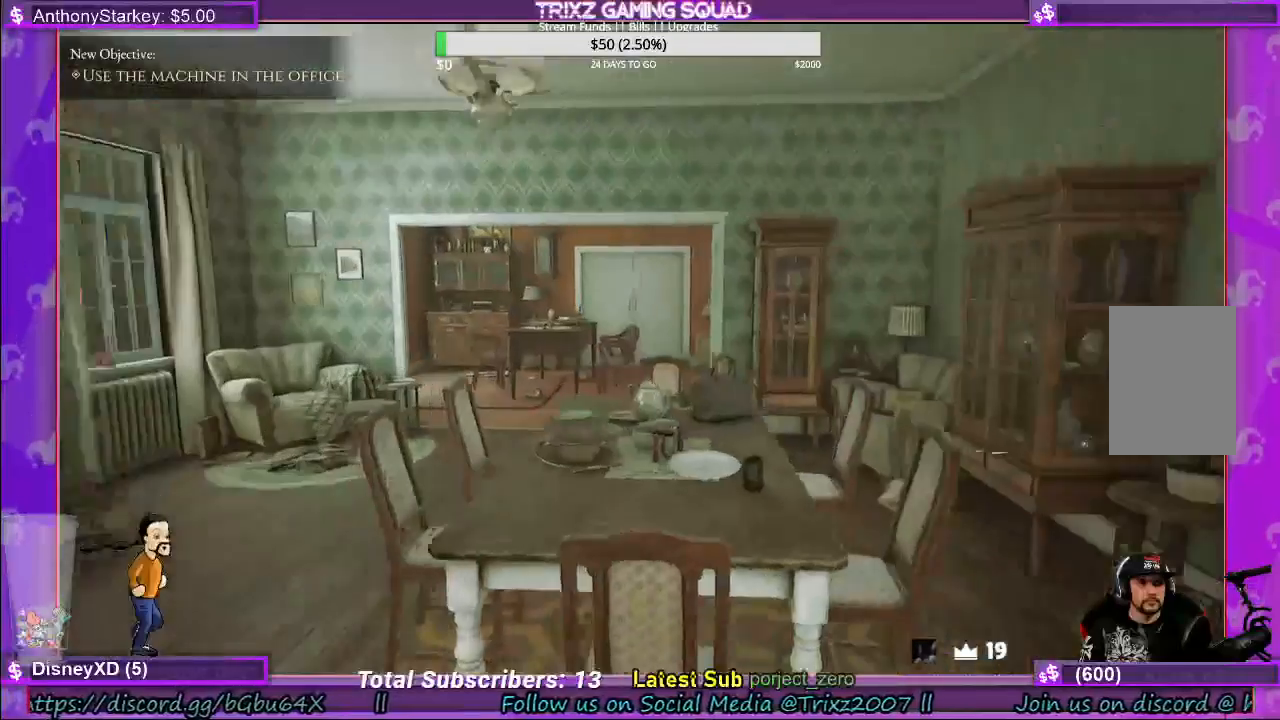
{"keys": ["a", "shift", "w"], "mouse": [], "events": []}
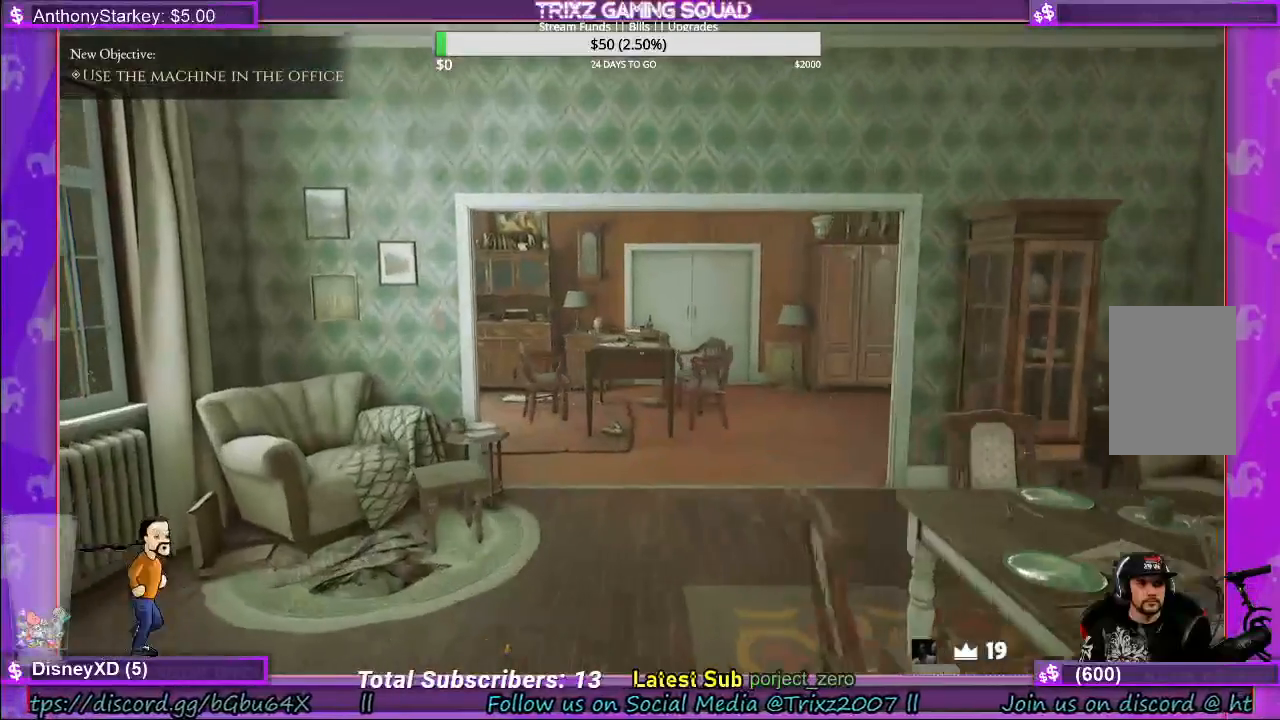
{"keys": ["shift", "w"], "mouse": [], "events": [[33, "a", "up"]]}
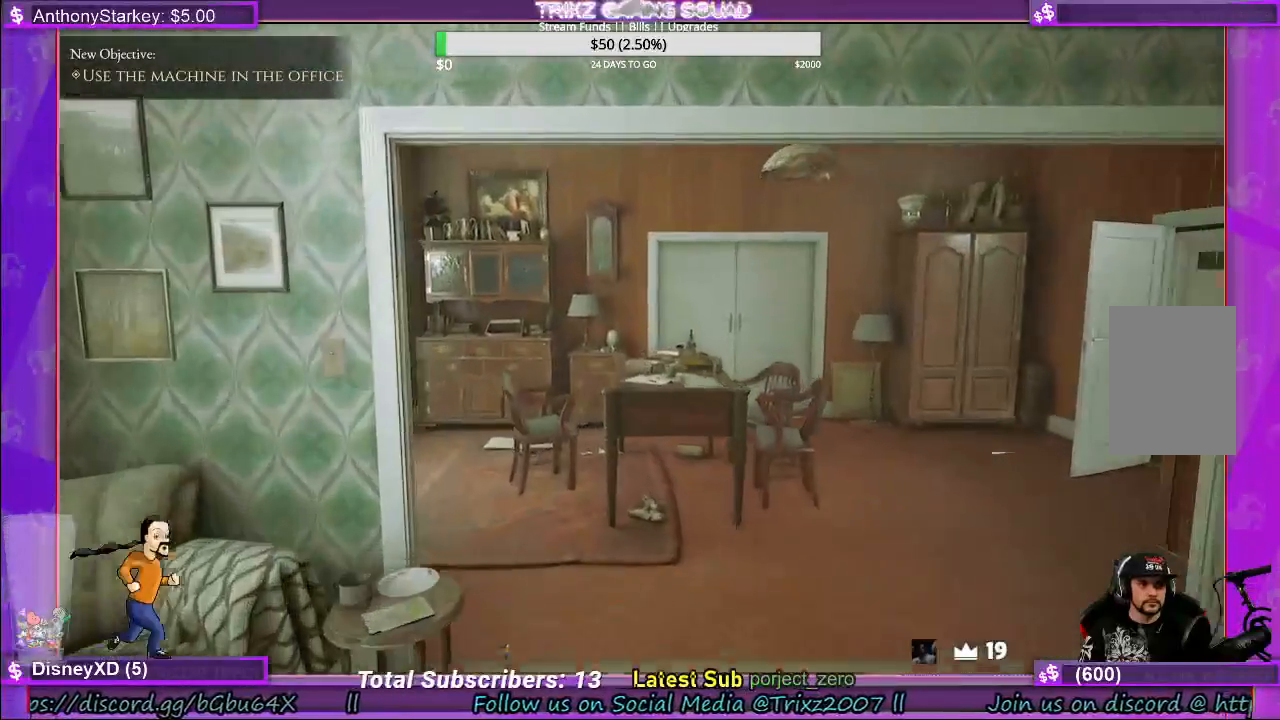
{"keys": ["a", "shift", "w"], "mouse": [], "events": [[417, "a", "down"]]}
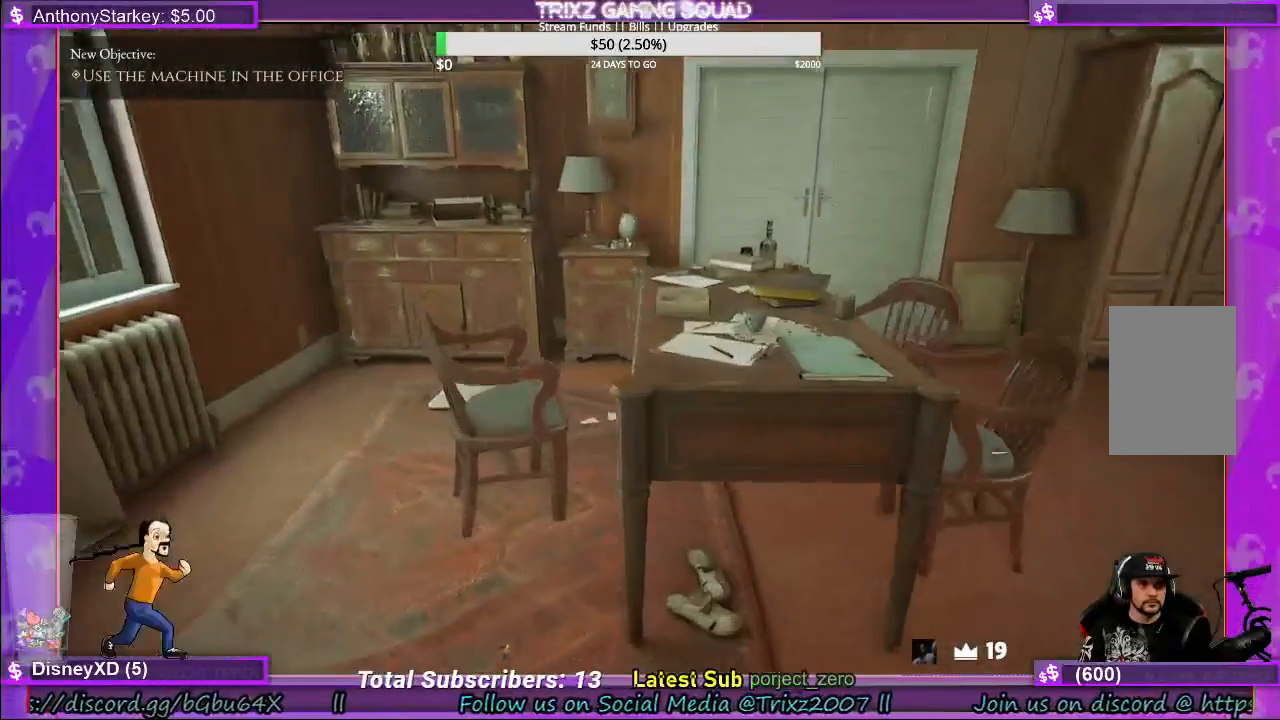
{"keys": [], "mouse": [], "events": [[400, "a", "up"], [417, "shift", "up"], [433, "w", "up"]]}
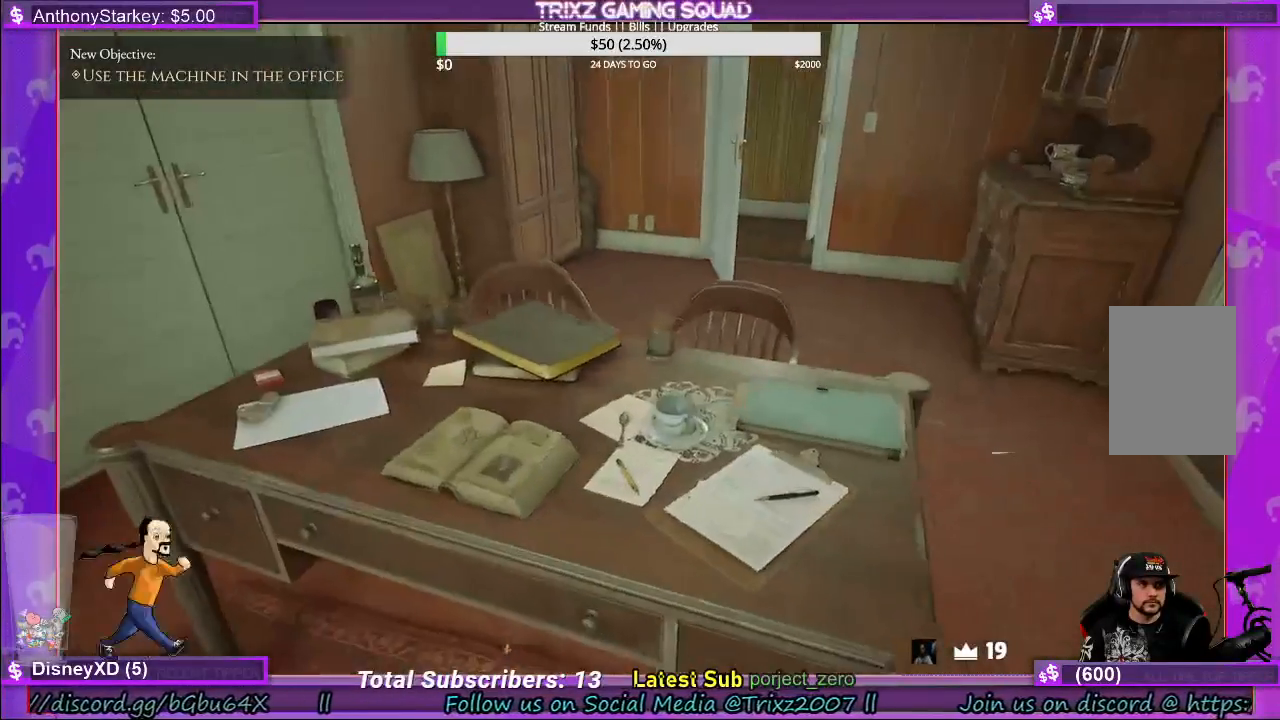
{"keys": [], "mouse": [], "events": []}
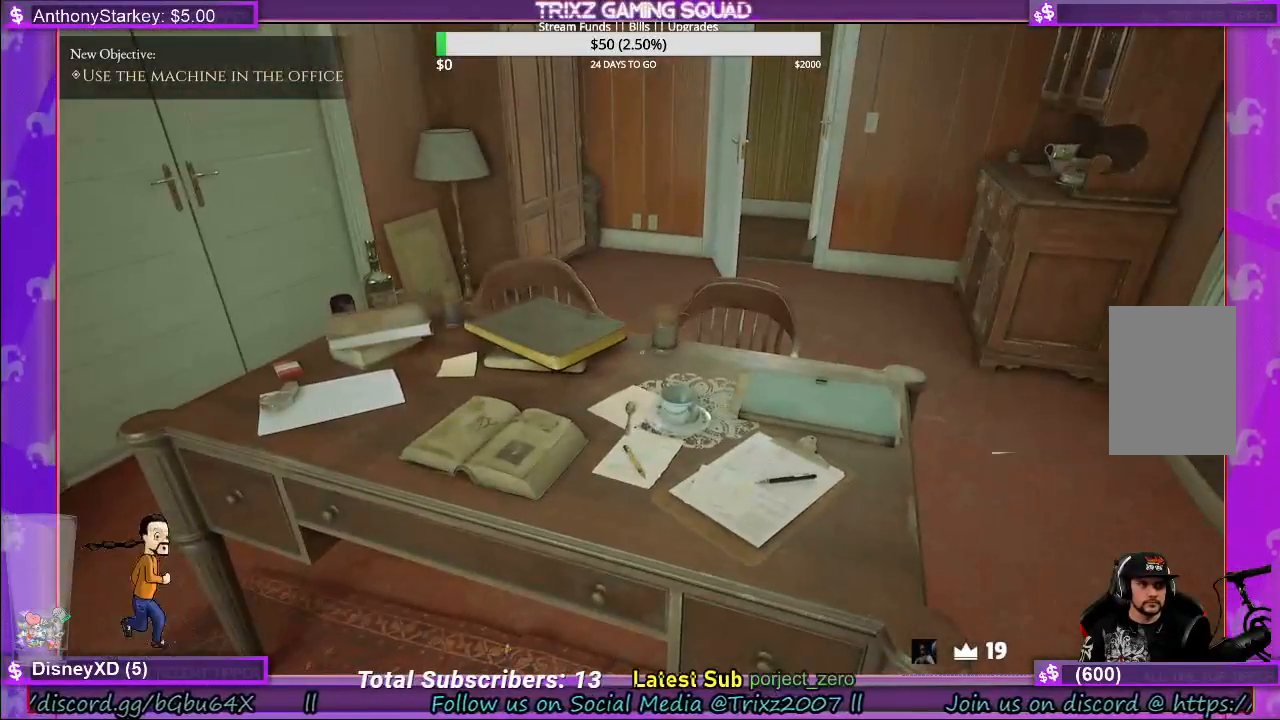
{"keys": [], "mouse": [], "events": []}
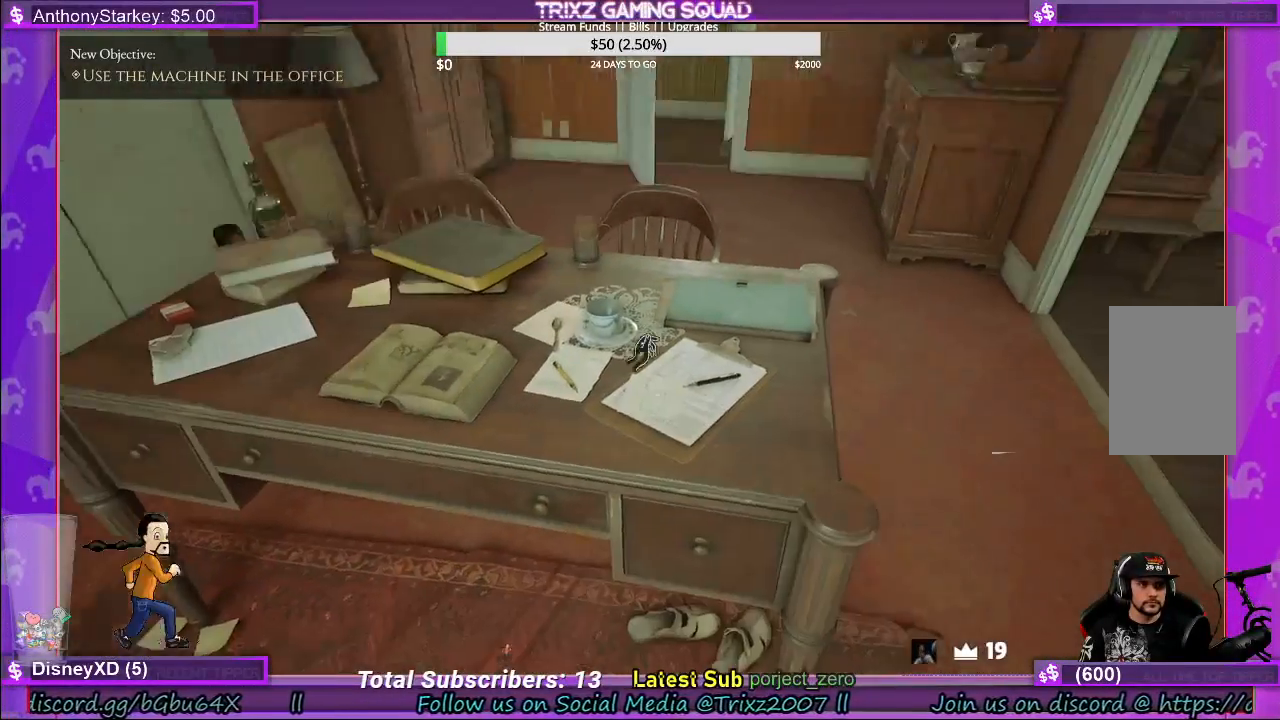
{"keys": [], "mouse": [], "events": []}
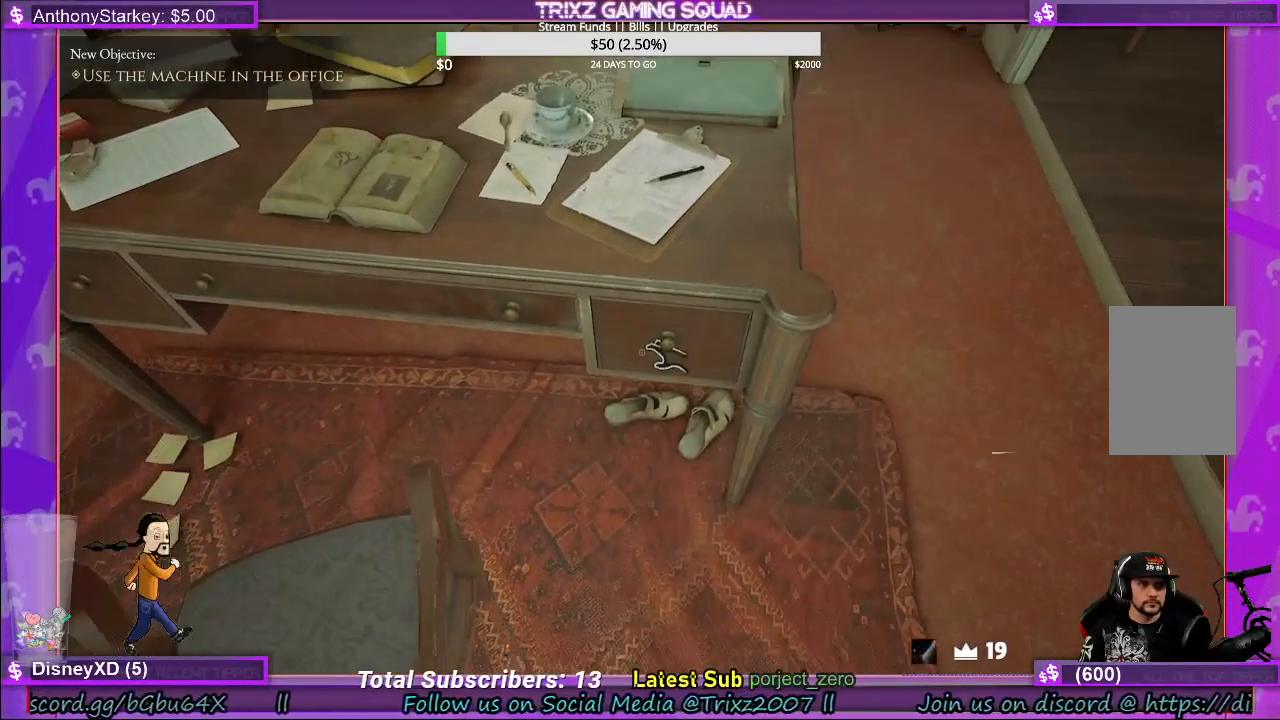
{"keys": [], "mouse": ["left"], "events": [[283, "mouse_left", "down"]]}
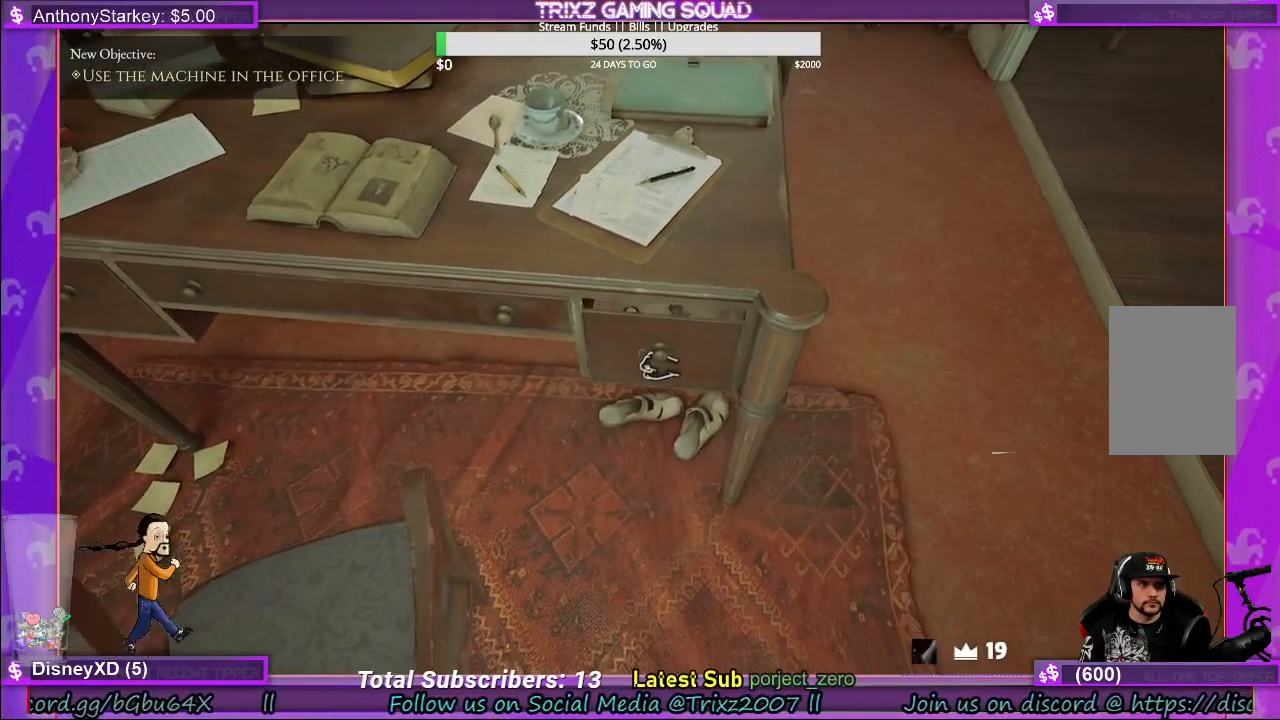
{"keys": [], "mouse": ["left"], "events": []}
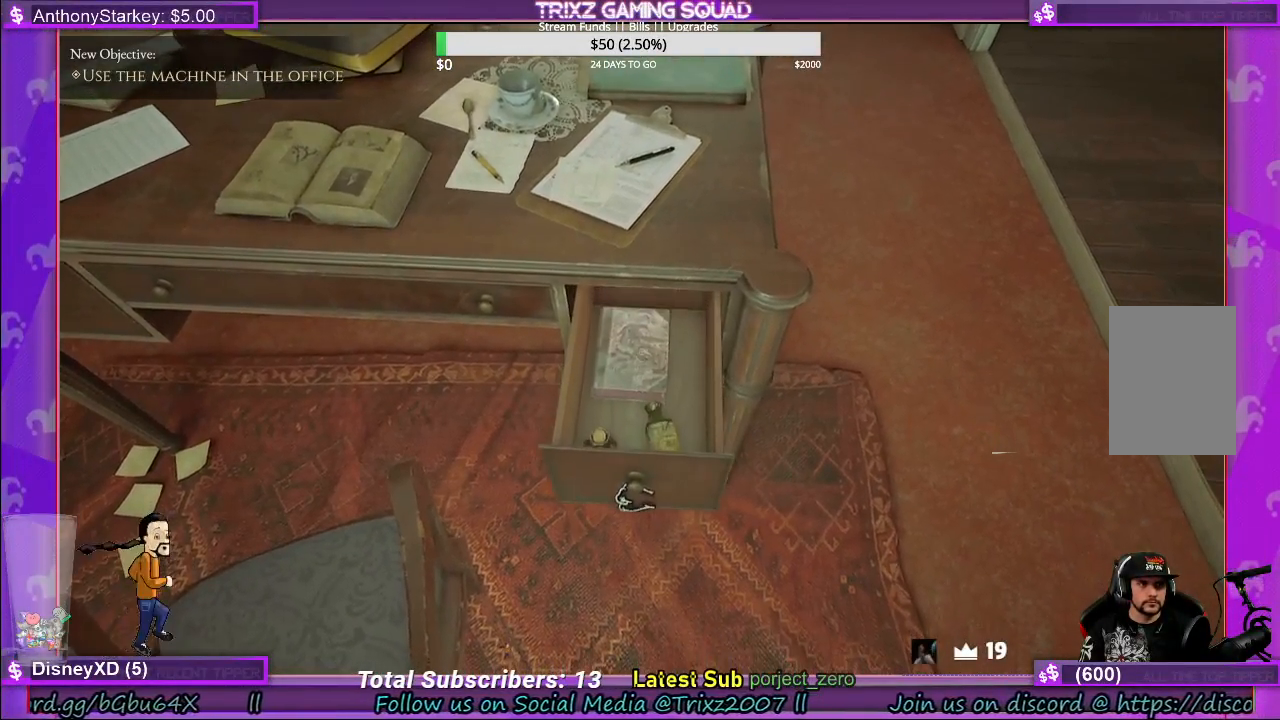
{"keys": [], "mouse": [], "events": [[250, "mouse_left", "up"]]}
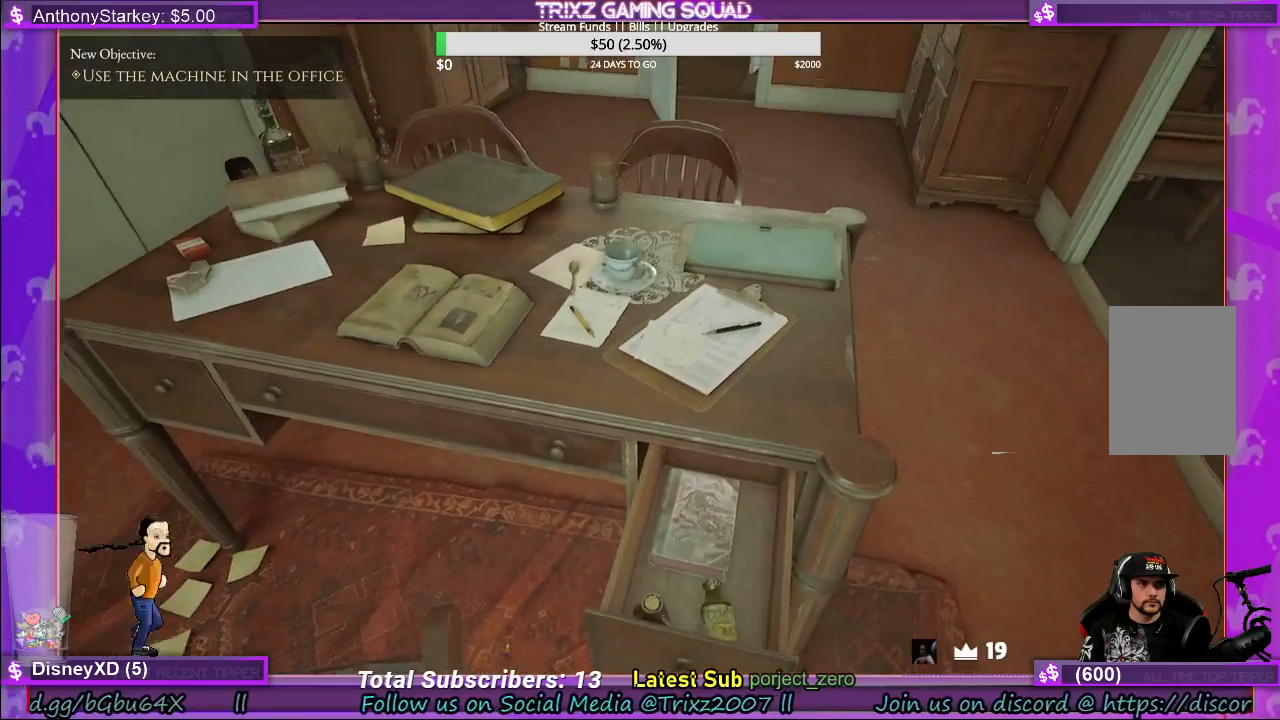
{"keys": [], "mouse": [], "events": []}
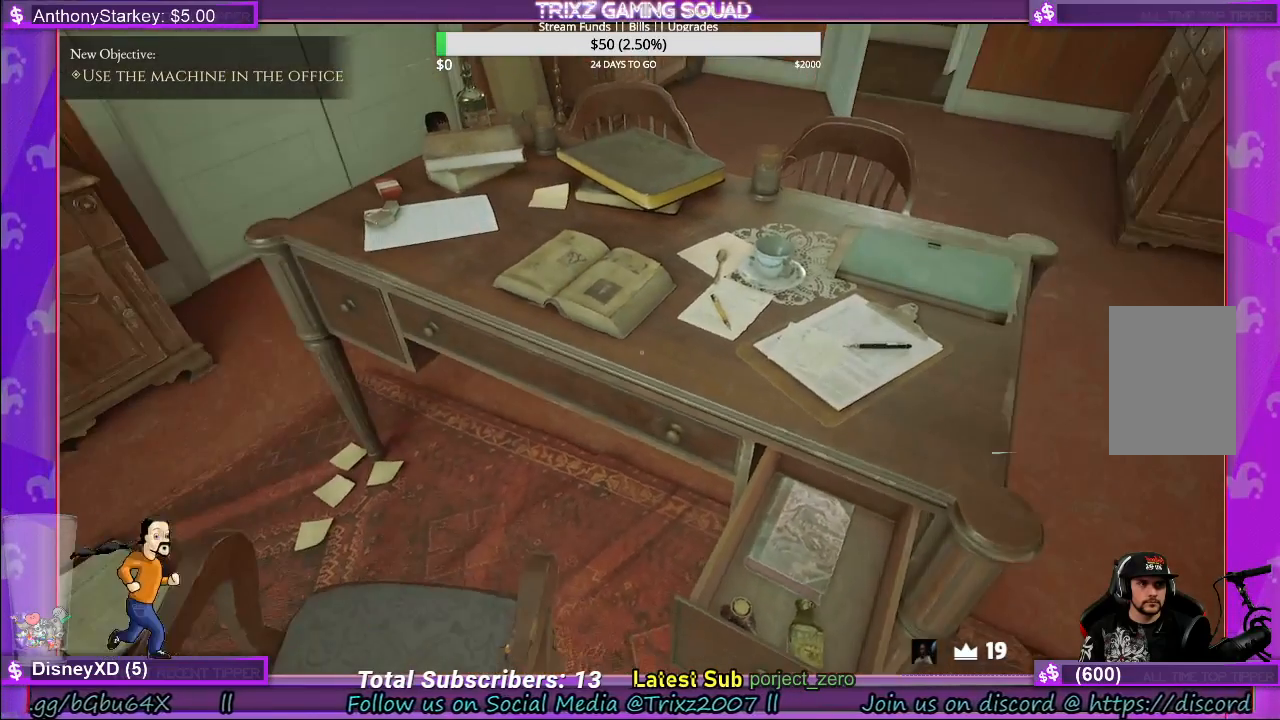
{"keys": [], "mouse": [], "events": []}
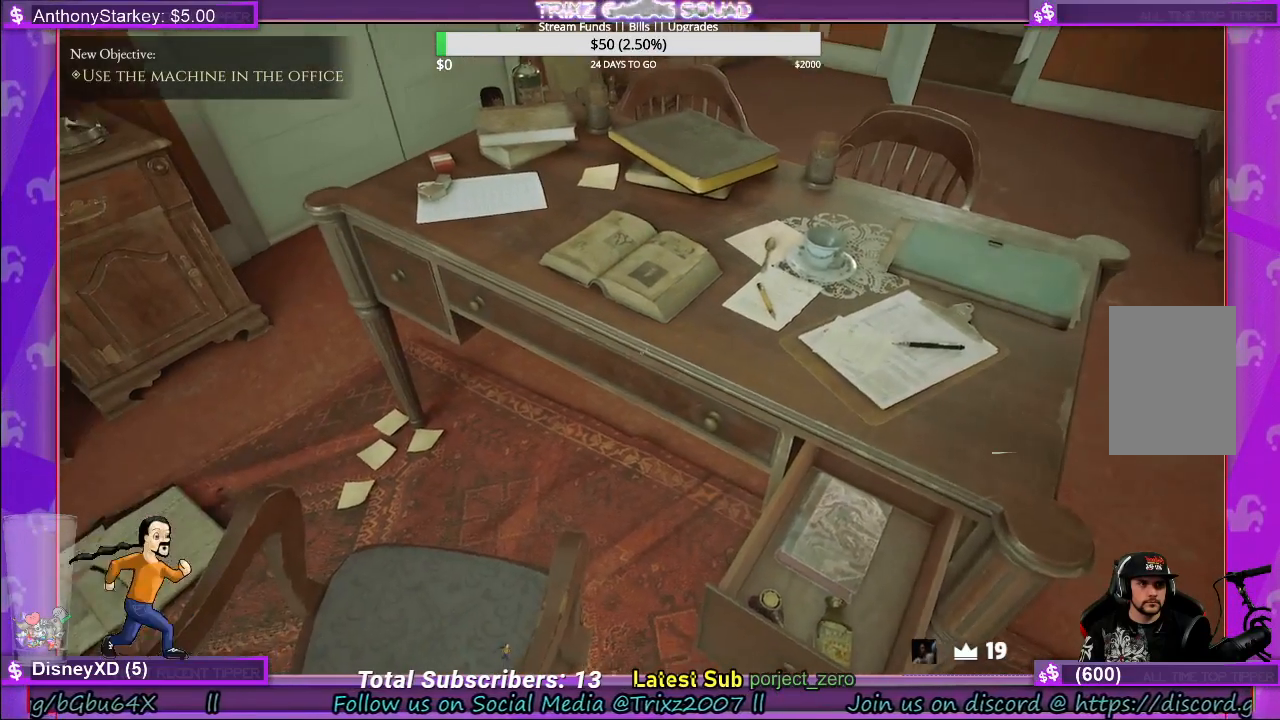
{"keys": [], "mouse": ["left"], "events": [[400, "mouse_left", "down"]]}
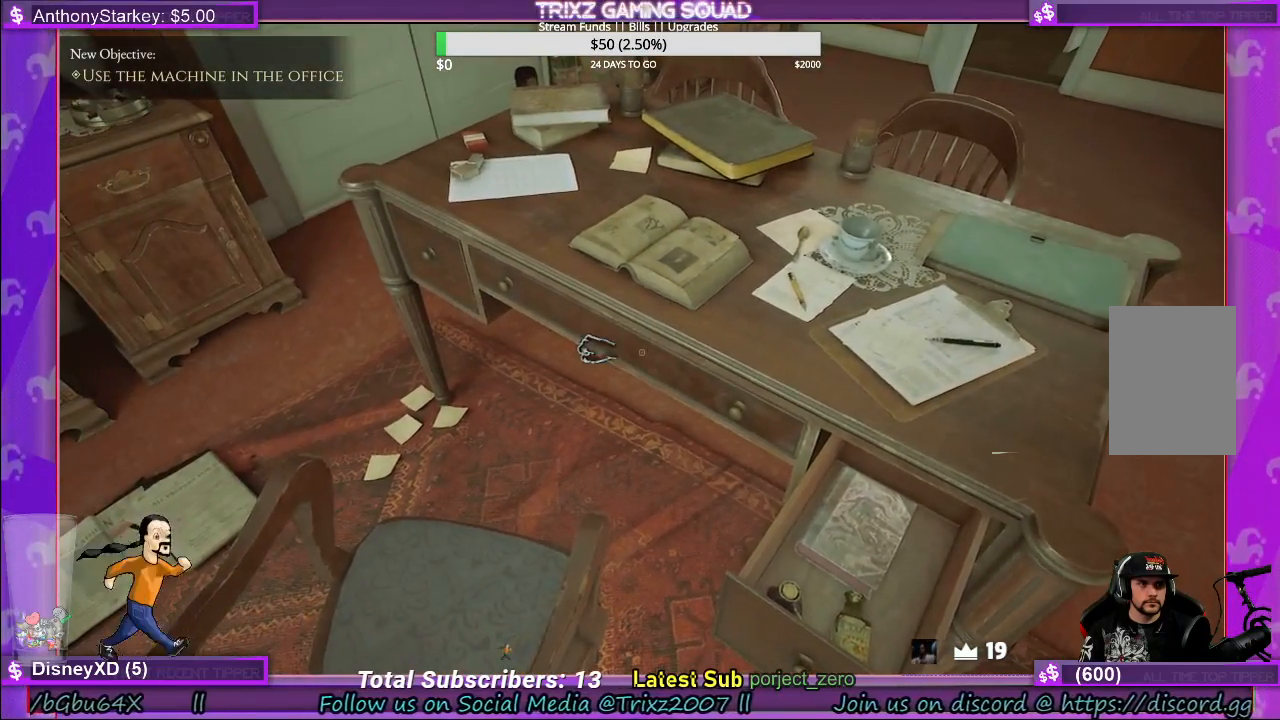
{"keys": [], "mouse": ["left"], "events": []}
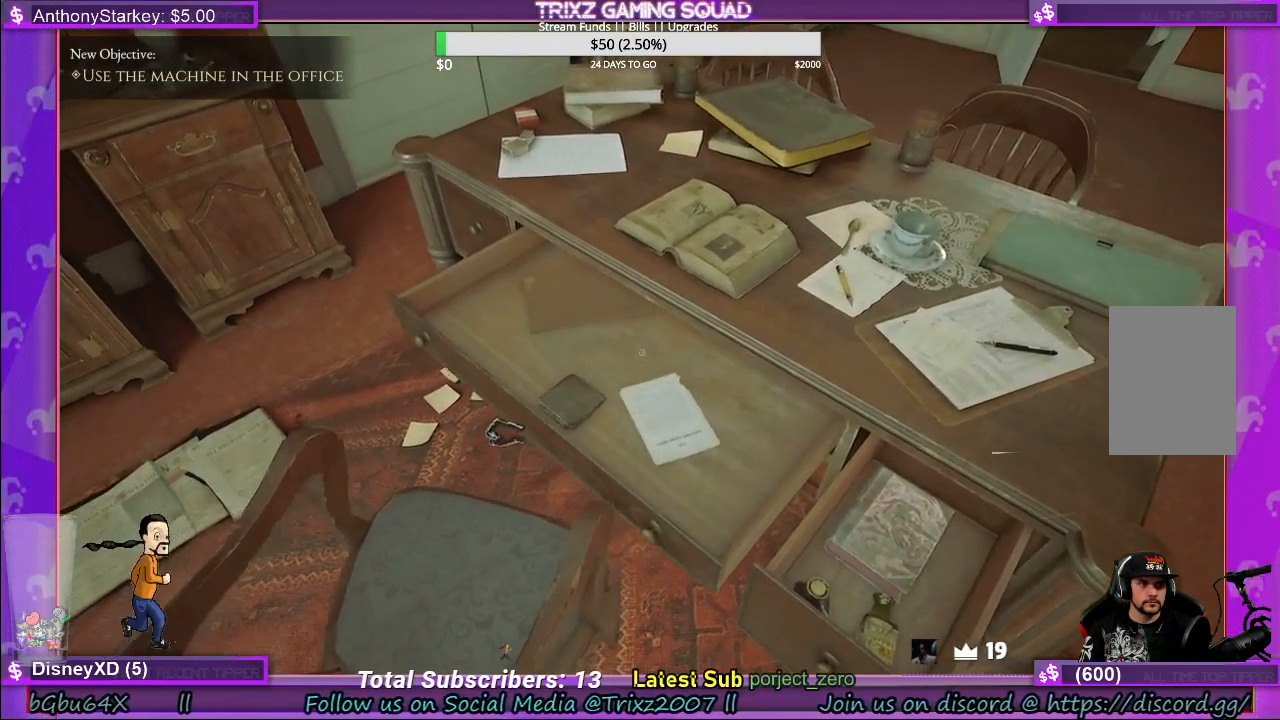
{"keys": [], "mouse": [], "events": [[250, "mouse_left", "up"]]}
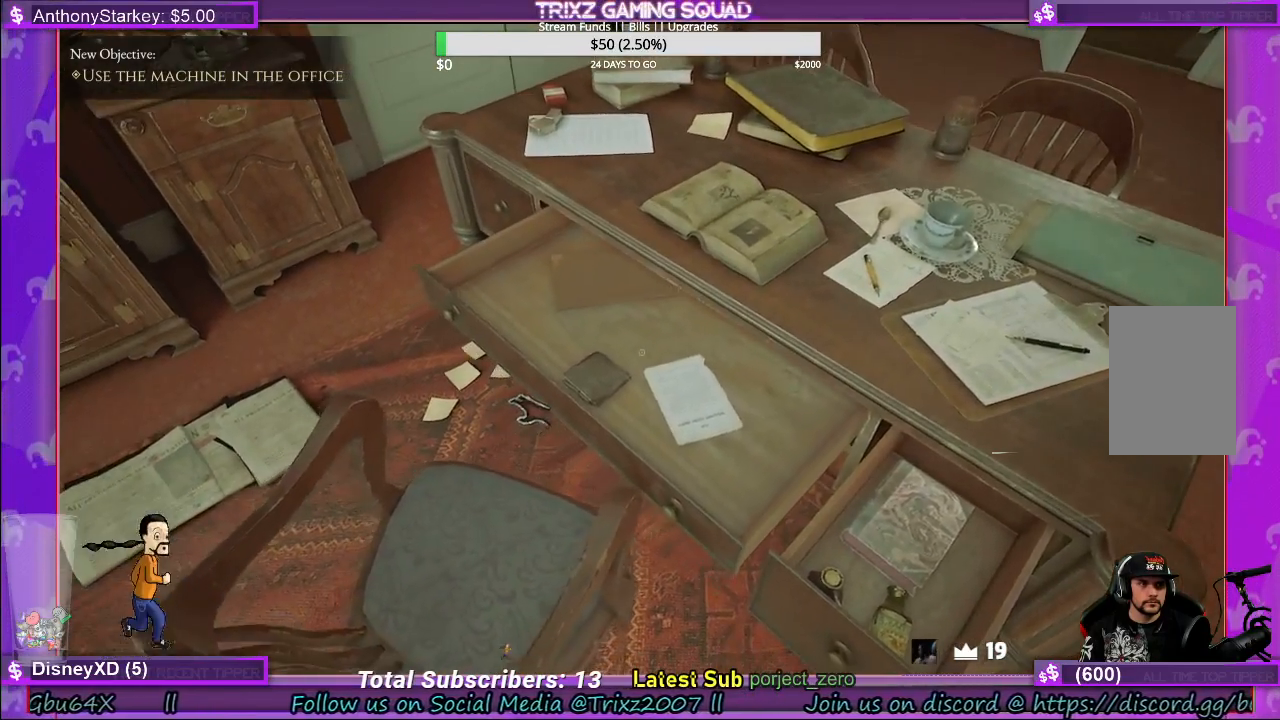
{"keys": [], "mouse": [], "events": []}
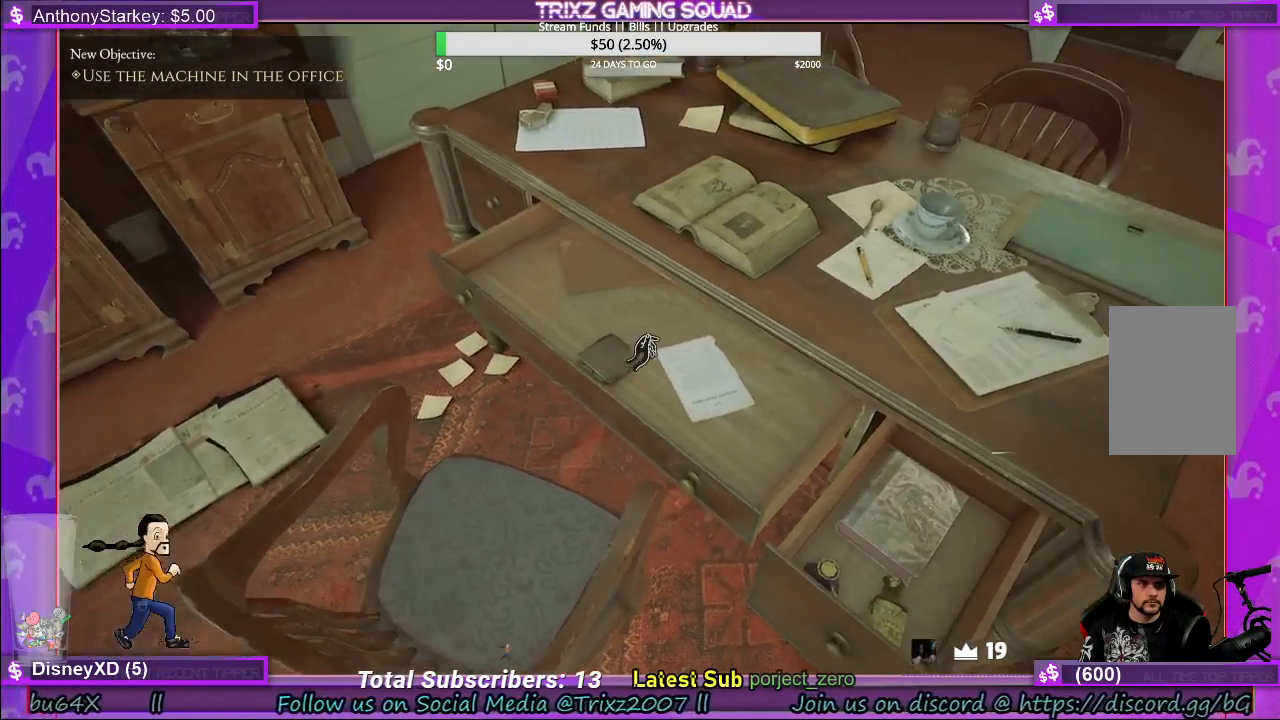
{"keys": [], "mouse": [], "events": []}
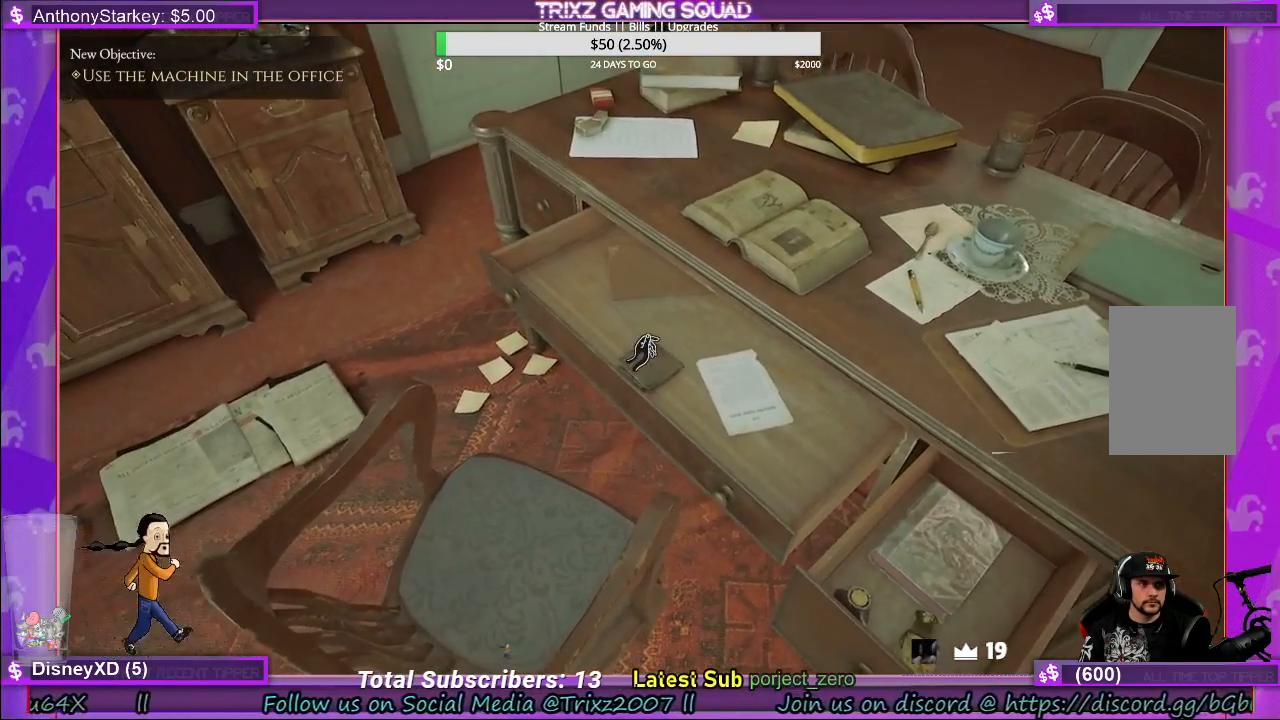
{"keys": [], "mouse": [], "events": [[100, "mouse_left", "down"], [217, "mouse_left", "up"]]}
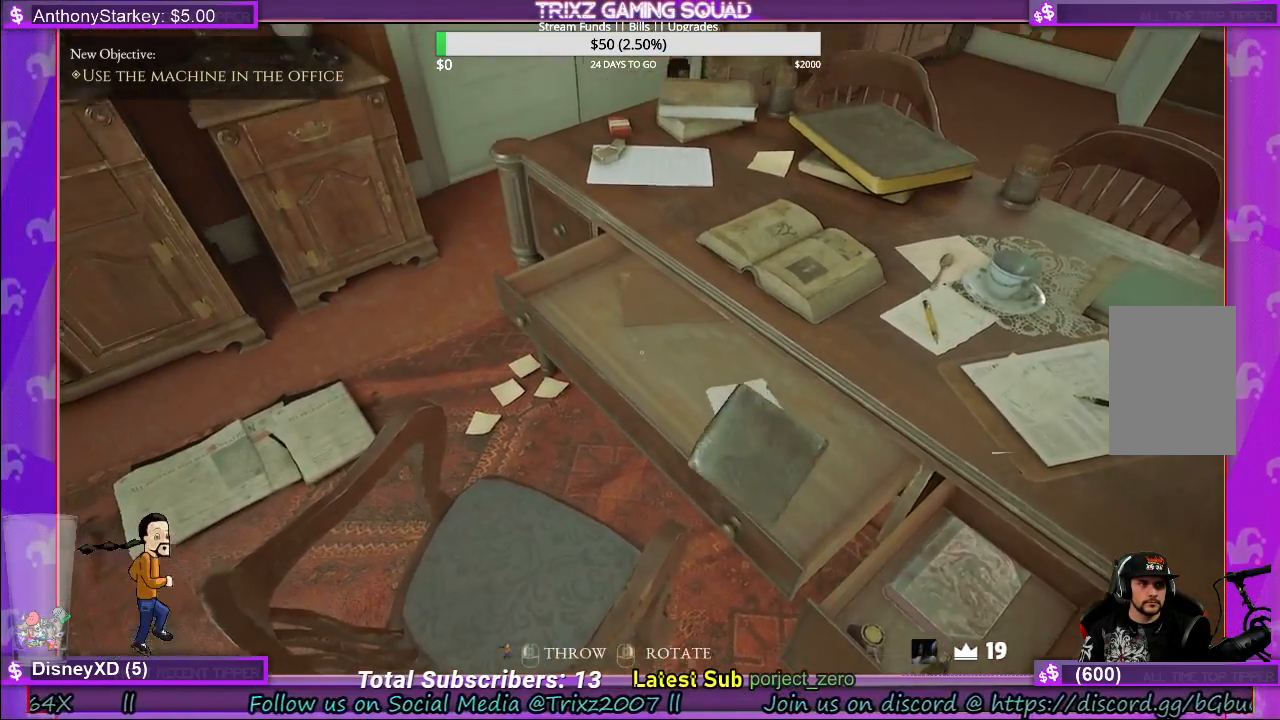
{"keys": [], "mouse": [], "events": []}